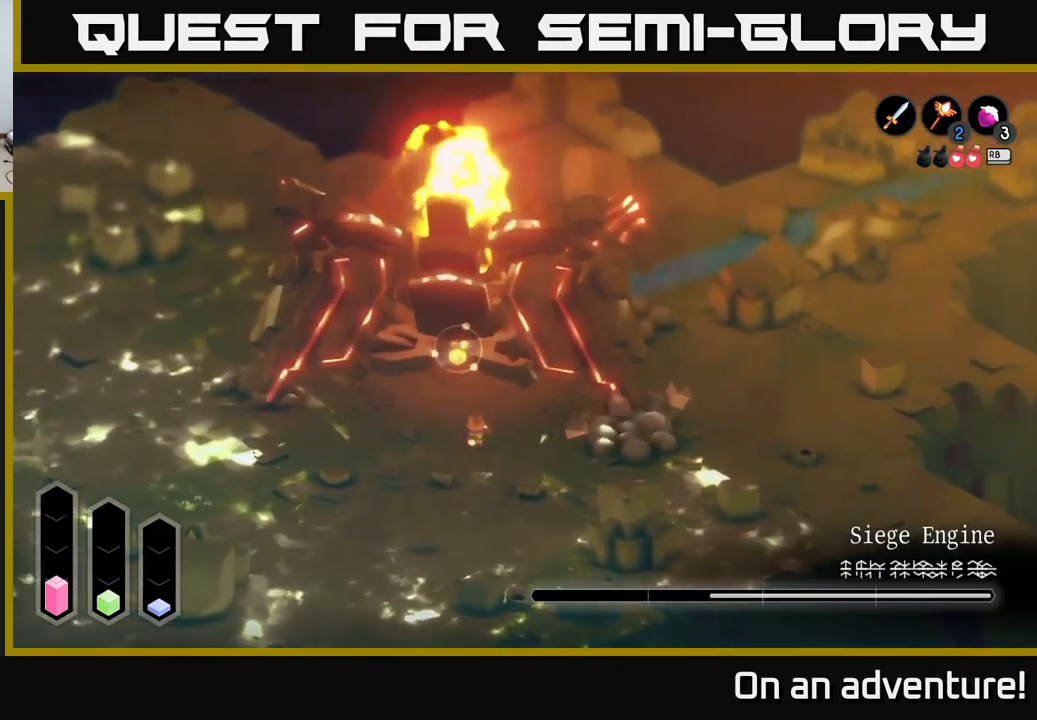
Gameplay with a controller (Xbox layout); each line is a JSON object with the inputs held at the frame after it. "events" lists button and stick changes between this image and that frame as [ms after this image, input, new state], when the widget could be followed in between.
{"buttons": ["Y", "L2"], "left_stick": "left", "right_stick": "center", "events": [[17, "Y", "down"], [83, "Y", "up"], [150, "Y", "down"], [233, "left_stick", "center"], [250, "Y", "up"], [317, "Y", "down"], [367, "Y", "up"], [383, "left_stick", "down"], [450, "Y", "down"], [467, "left_stick", "left"]]}
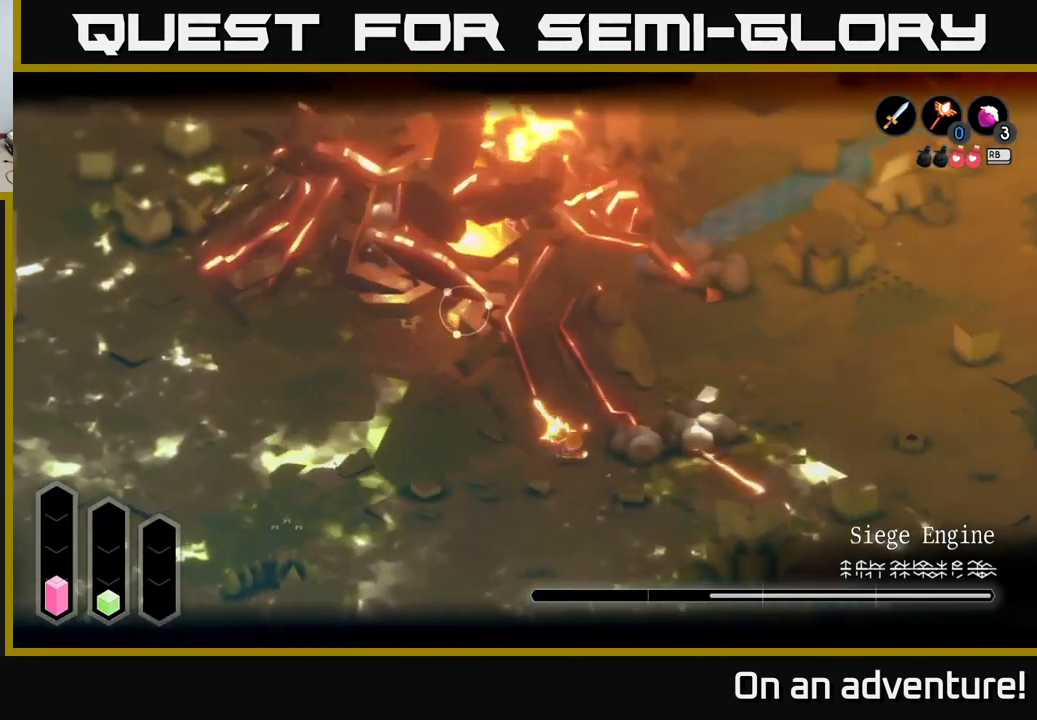
{"buttons": ["A"], "left_stick": "right", "right_stick": "center", "events": [[33, "Y", "up"], [133, "Y", "down"], [217, "Y", "up"], [250, "left_stick", "down-left"], [350, "L2", "up"], [383, "left_stick", "down-right"], [433, "A", "down"], [467, "left_stick", "right"]]}
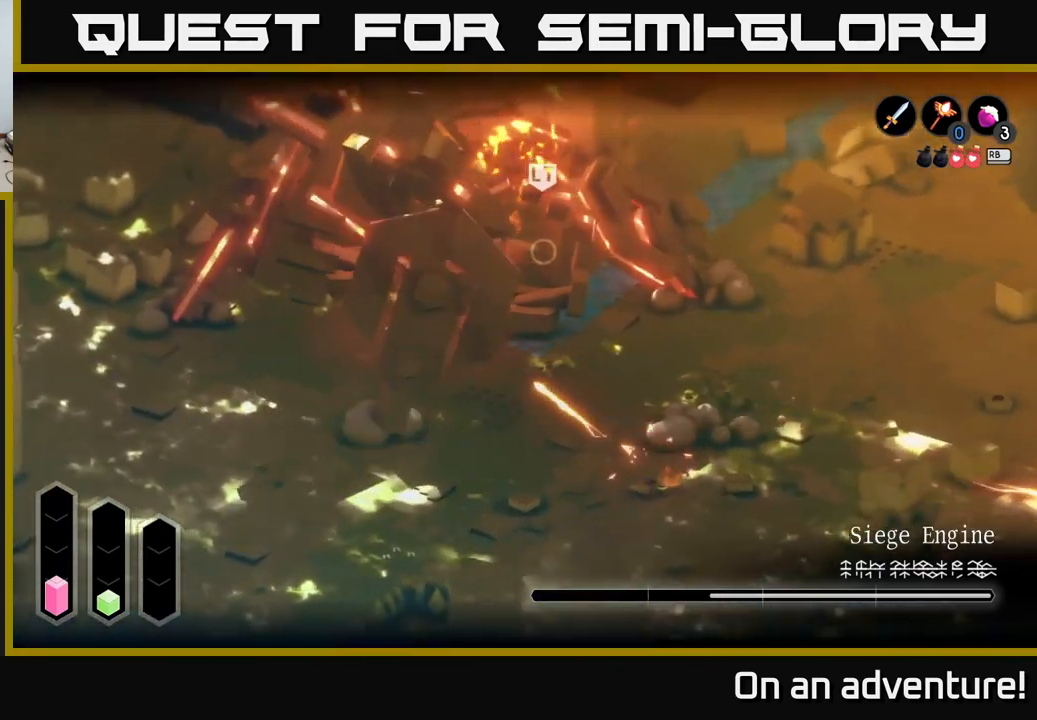
{"buttons": ["A"], "left_stick": "right", "right_stick": "center", "events": [[250, "left_stick", "down-right"], [433, "A", "up"], [450, "left_stick", "right"], [500, "A", "down"]]}
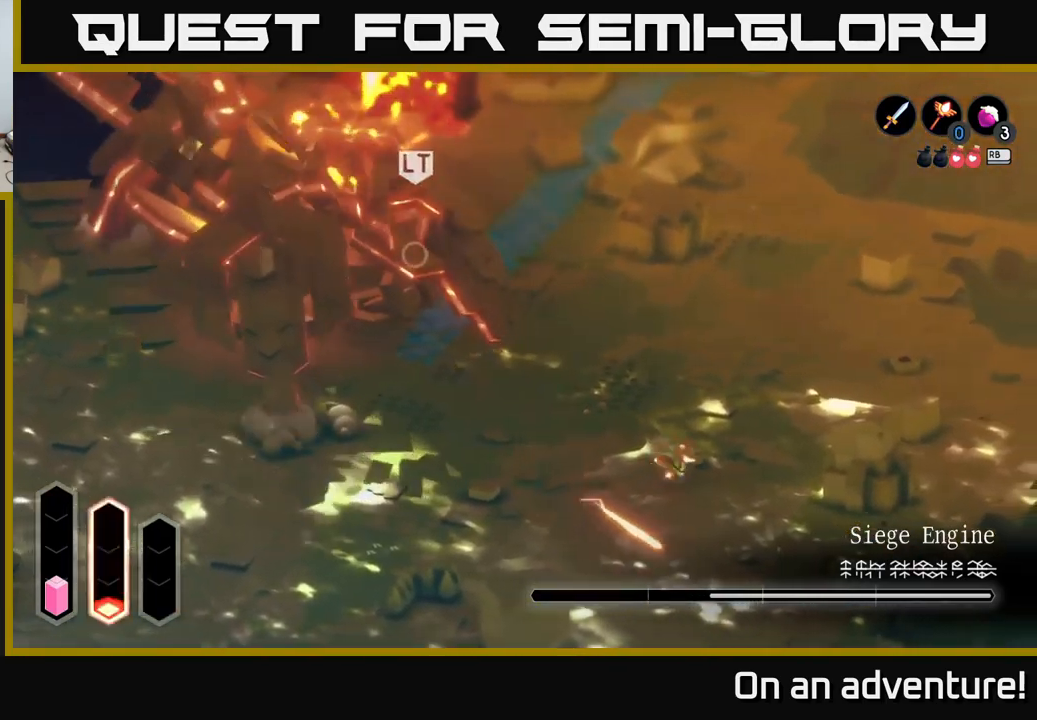
{"buttons": ["A"], "left_stick": "right", "right_stick": "center", "events": []}
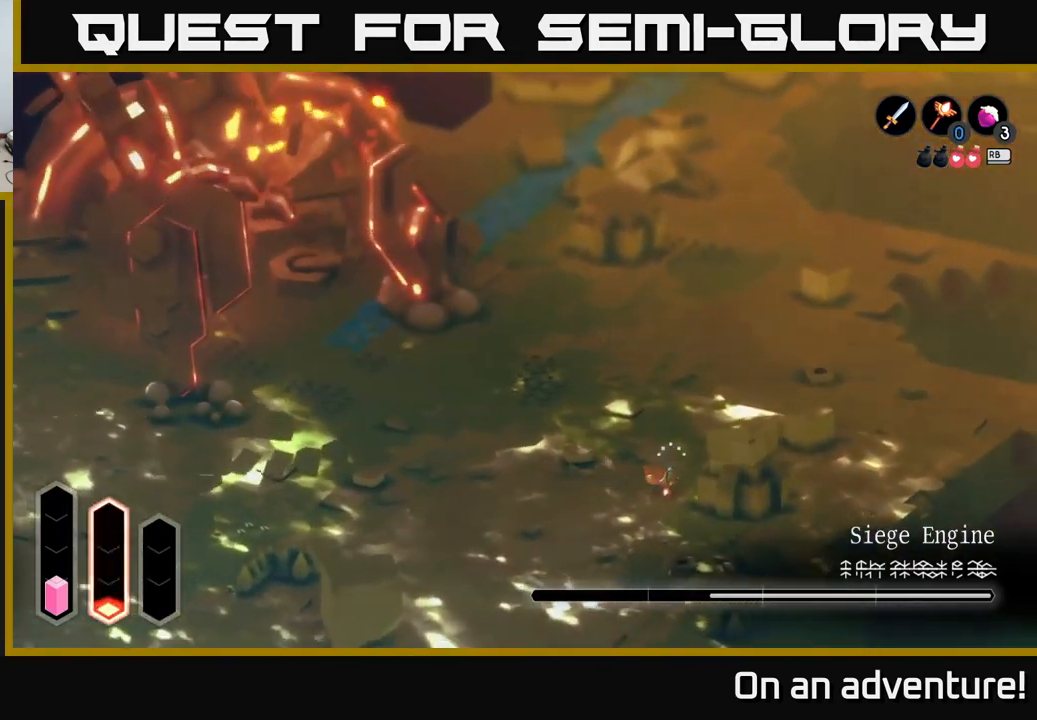
{"buttons": ["A"], "left_stick": "right", "right_stick": "center", "events": [[33, "left_stick", "up-right"], [350, "left_stick", "right"]]}
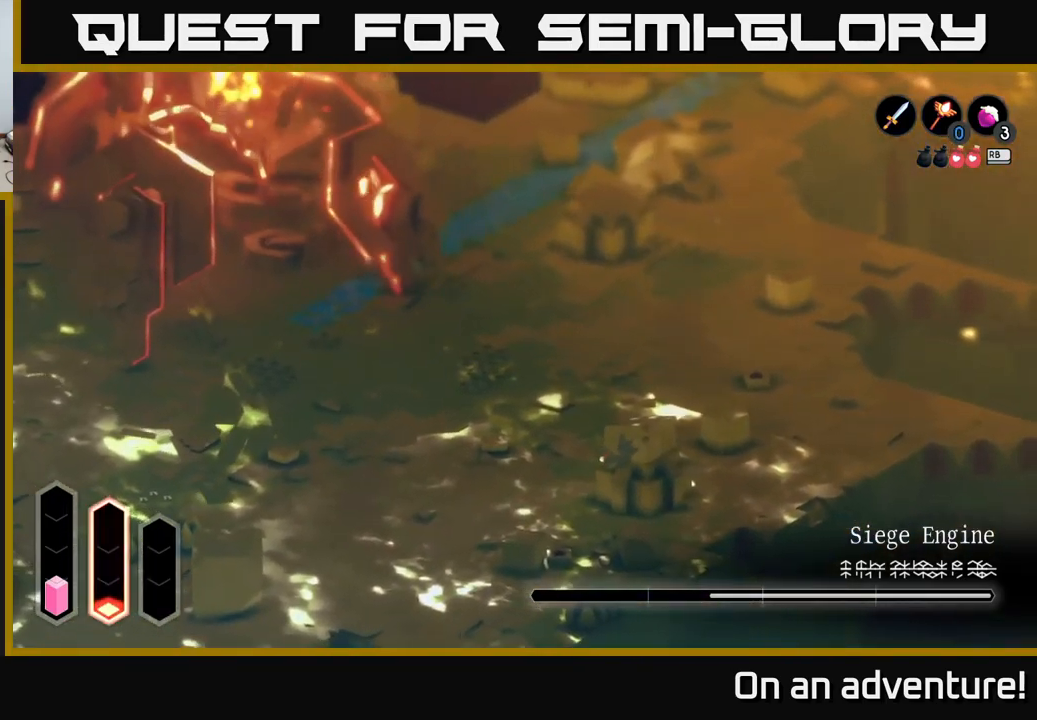
{"buttons": ["A"], "left_stick": "down-right", "right_stick": "center", "events": [[433, "left_stick", "down-right"]]}
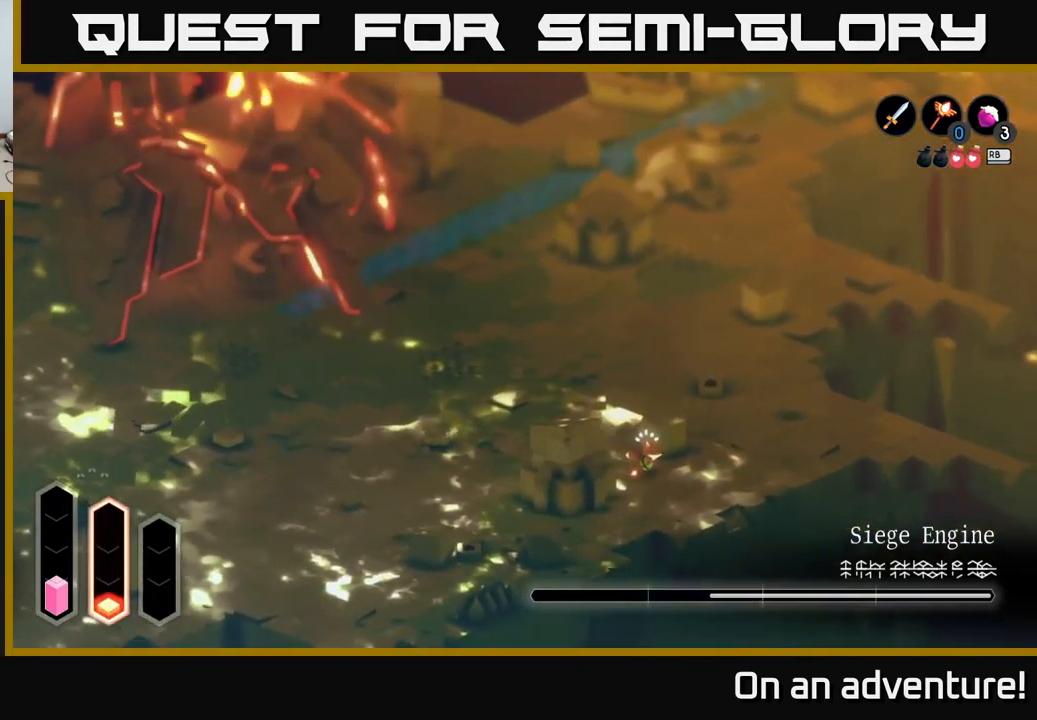
{"buttons": [], "left_stick": "center", "right_stick": "center", "events": [[67, "left_stick", "down"], [200, "left_stick", "down-left"], [383, "left_stick", "left"], [417, "A", "up"], [500, "left_stick", "center"]]}
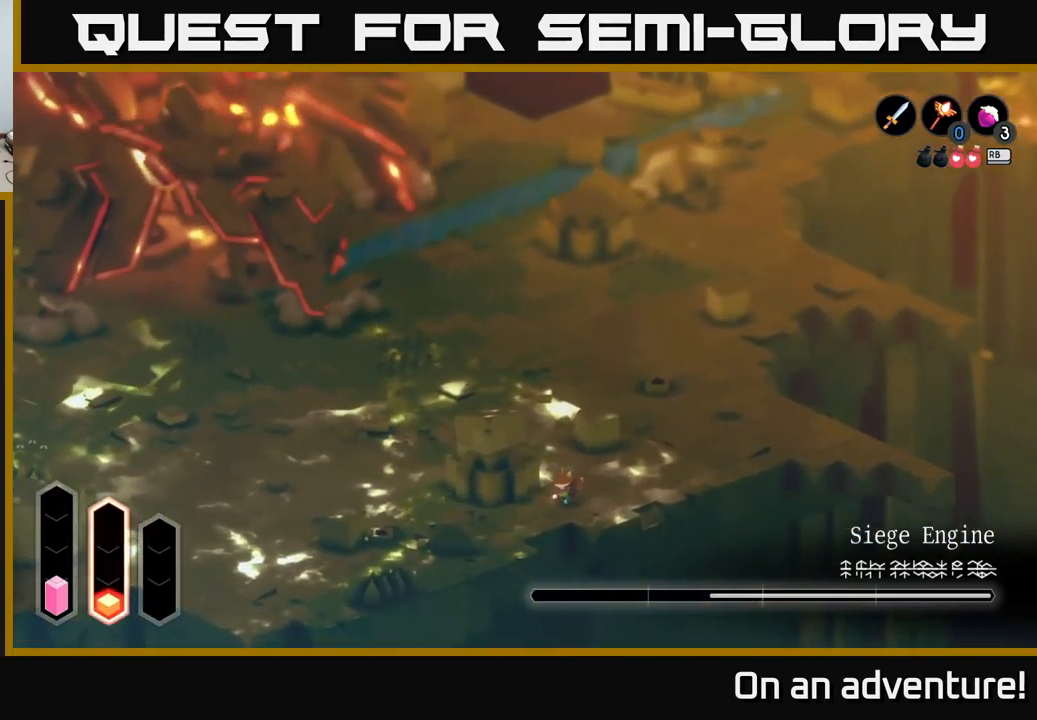
{"buttons": [], "left_stick": "down-left", "right_stick": "center", "events": [[267, "left_stick", "up"], [483, "left_stick", "down-left"]]}
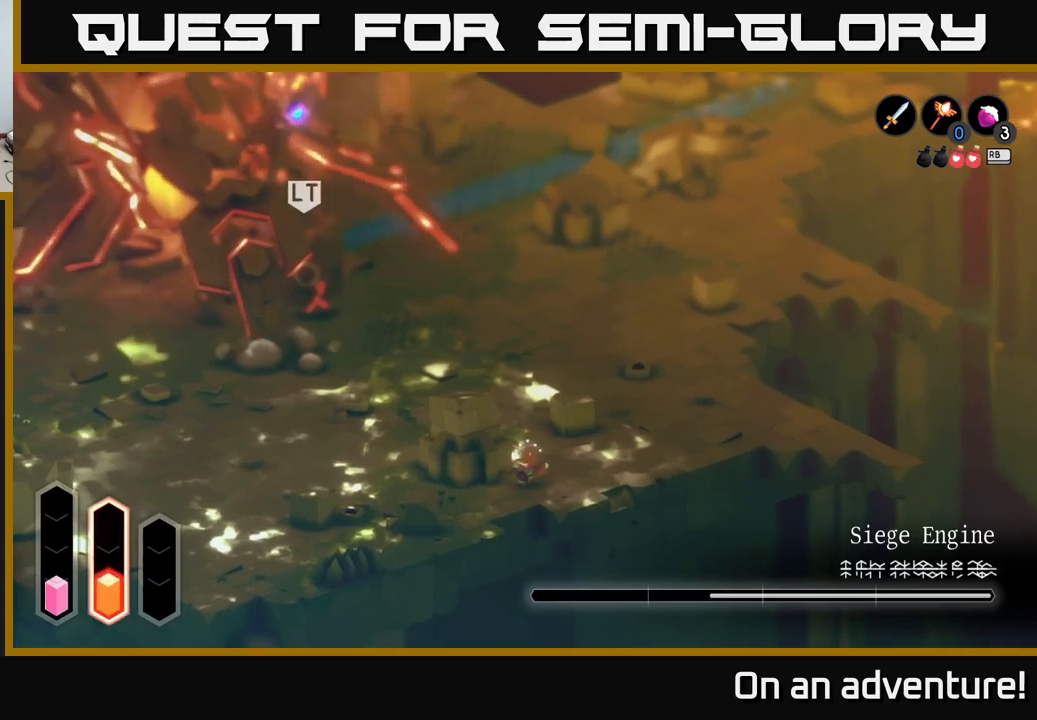
{"buttons": [], "left_stick": "up-left", "right_stick": "center", "events": [[500, "left_stick", "up-left"]]}
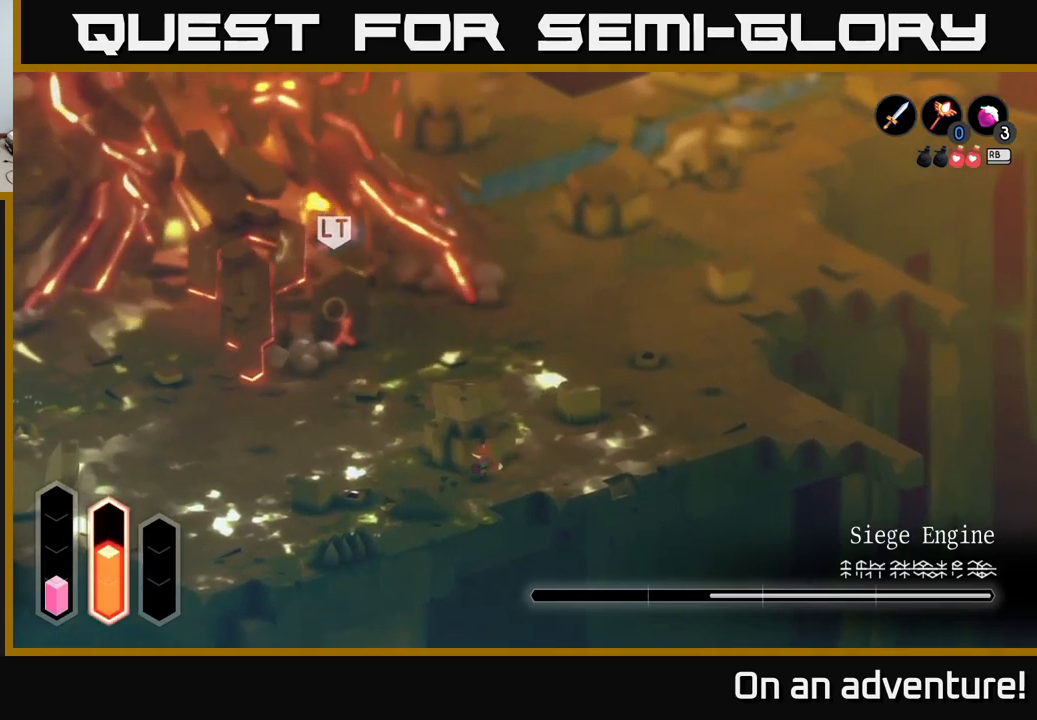
{"buttons": [], "left_stick": "center", "right_stick": "center", "events": [[84, "left_stick", "up"], [184, "left_stick", "center"]]}
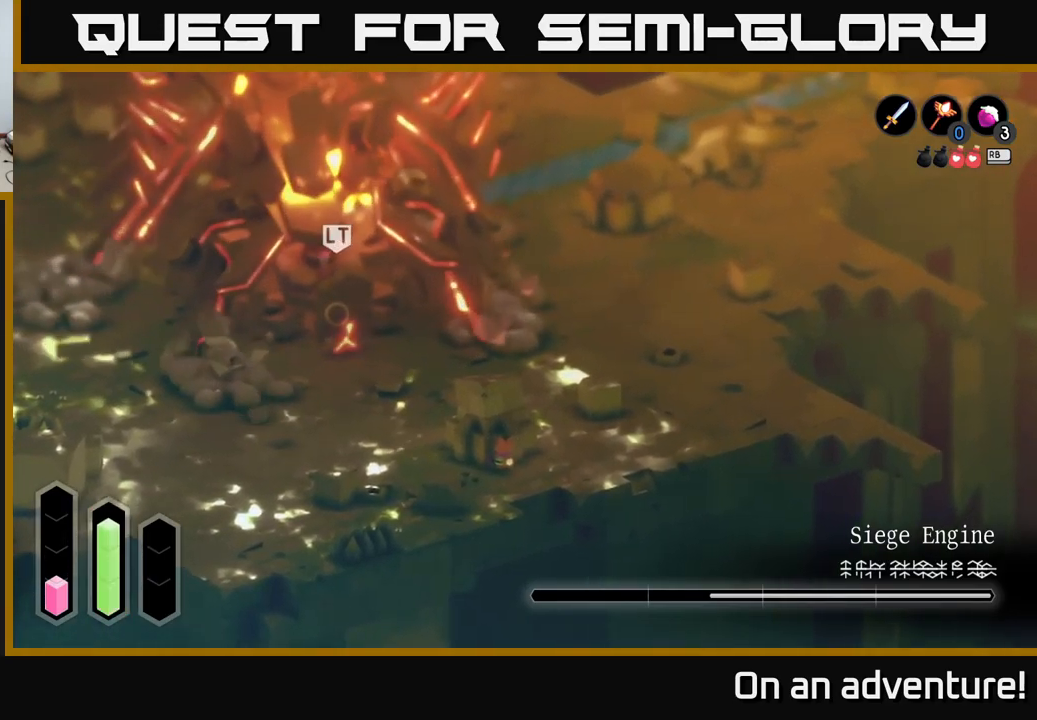
{"buttons": [], "left_stick": "center", "right_stick": "center", "events": []}
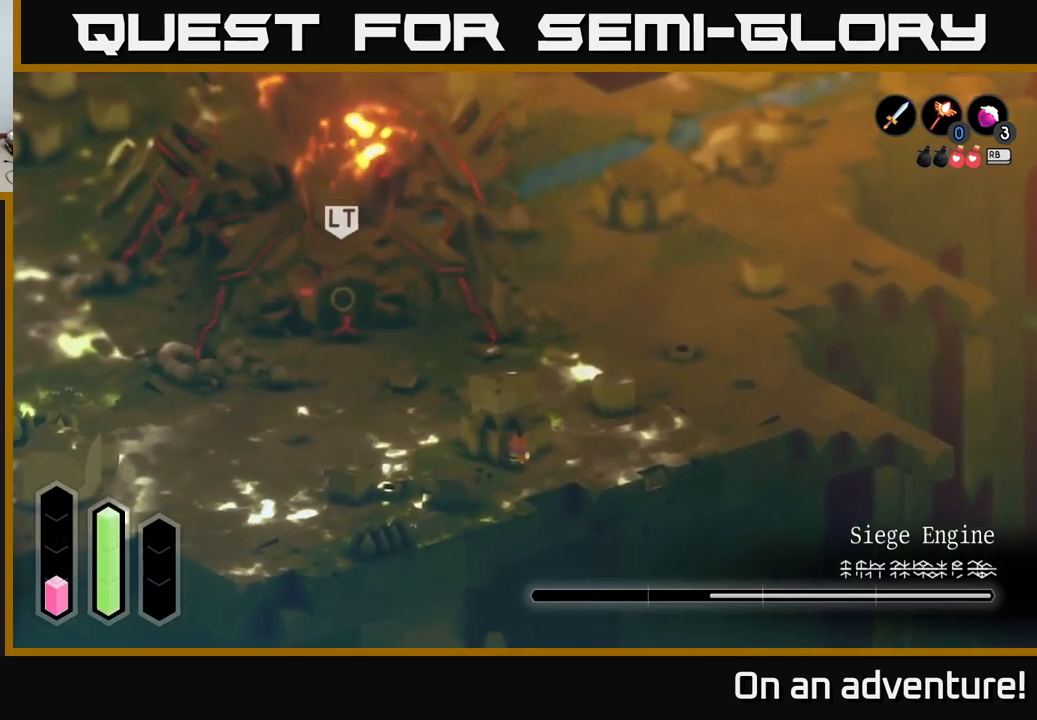
{"buttons": [], "left_stick": "center", "right_stick": "center", "events": []}
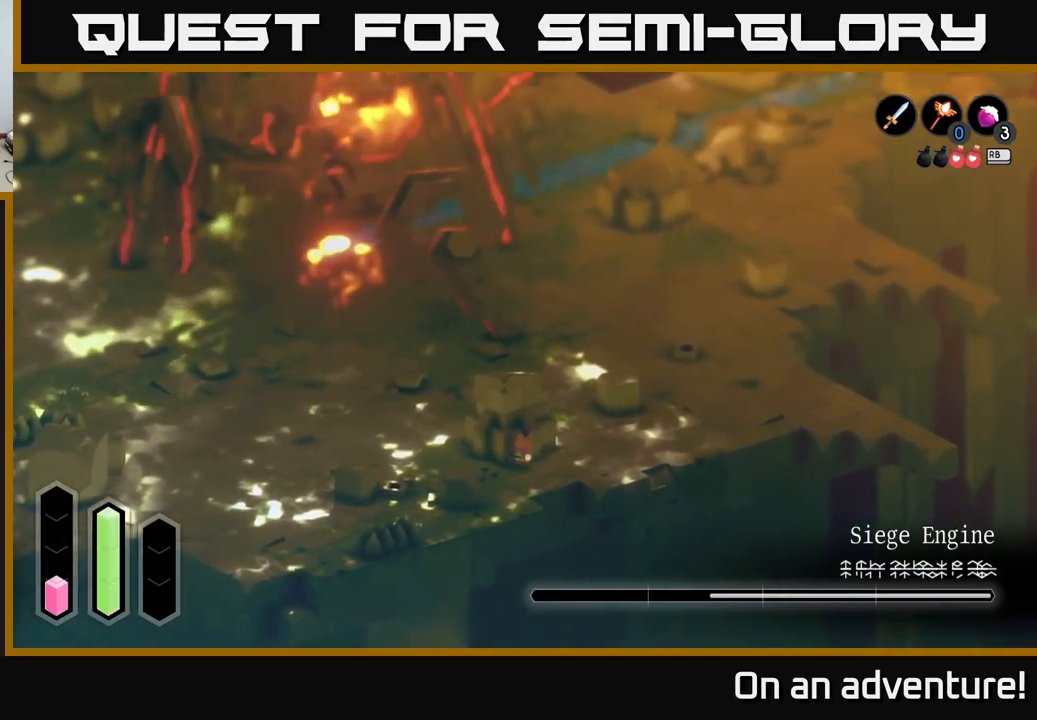
{"buttons": [], "left_stick": "center", "right_stick": "center", "events": []}
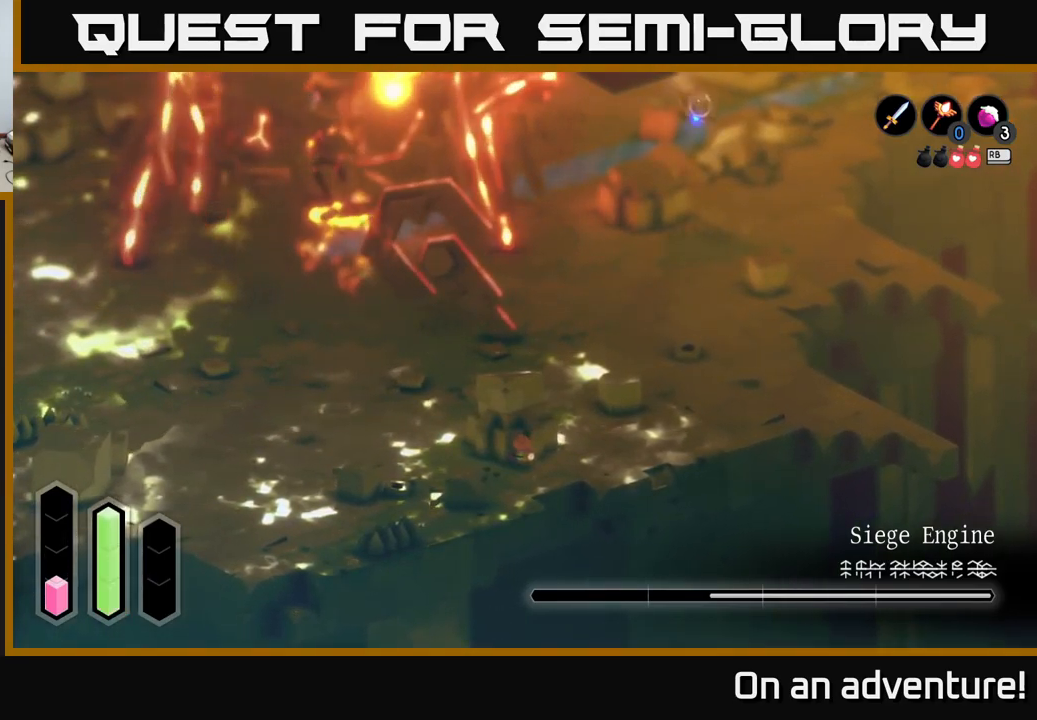
{"buttons": [], "left_stick": "center", "right_stick": "center", "events": []}
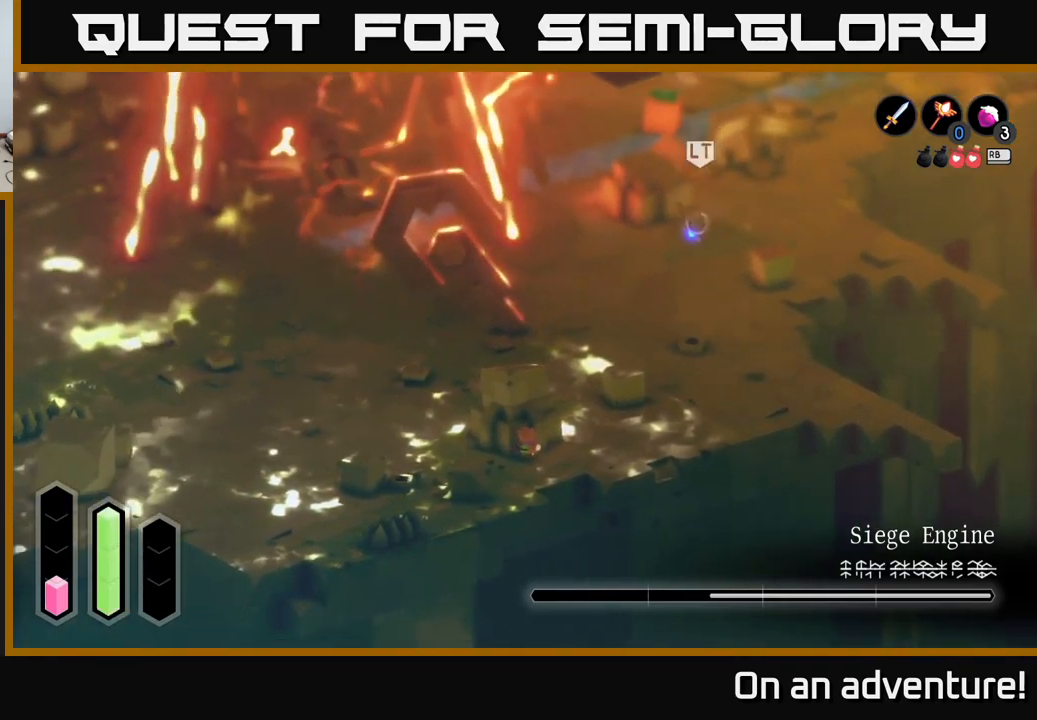
{"buttons": ["A"], "left_stick": "center", "right_stick": "center", "events": [[267, "A", "down"], [267, "left_stick", "down"], [367, "left_stick", "center"]]}
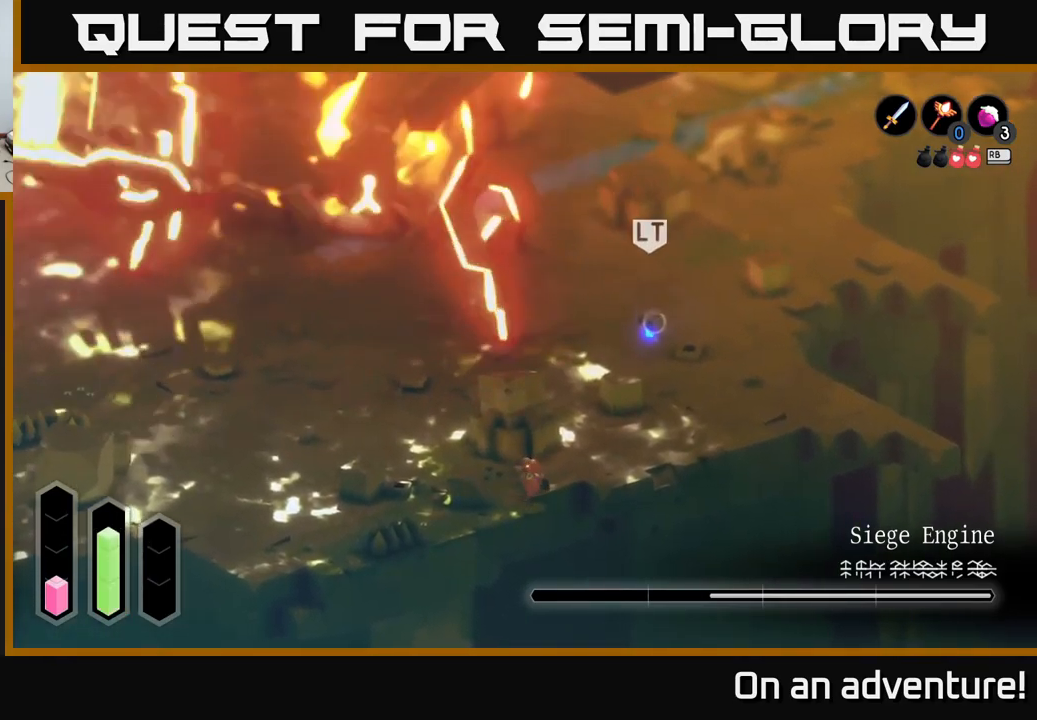
{"buttons": [], "left_stick": "up-right", "right_stick": "center", "events": [[134, "A", "up"], [150, "left_stick", "right"], [467, "left_stick", "up-right"]]}
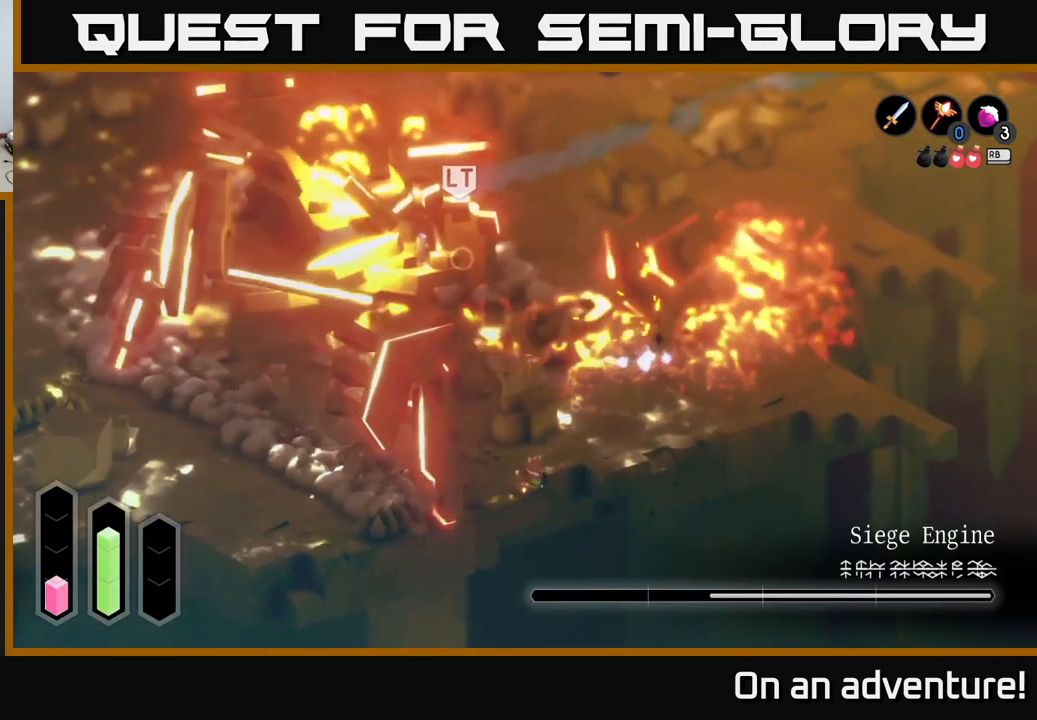
{"buttons": [], "left_stick": "up-right", "right_stick": "center", "events": []}
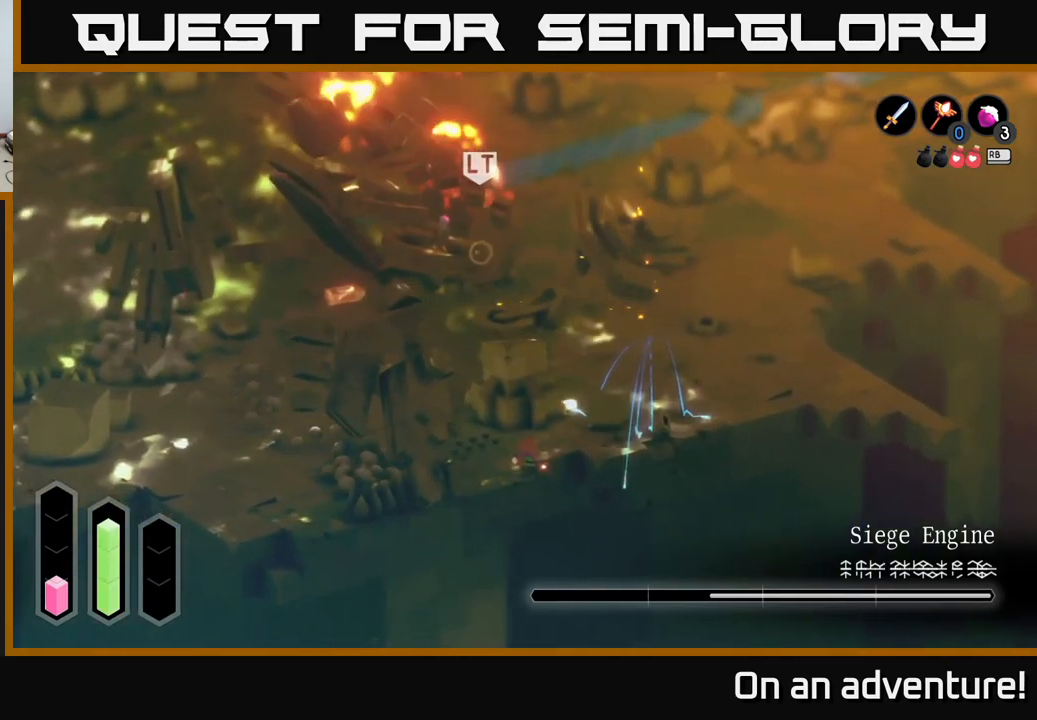
{"buttons": [], "left_stick": "up", "right_stick": "center", "events": [[350, "left_stick", "up"]]}
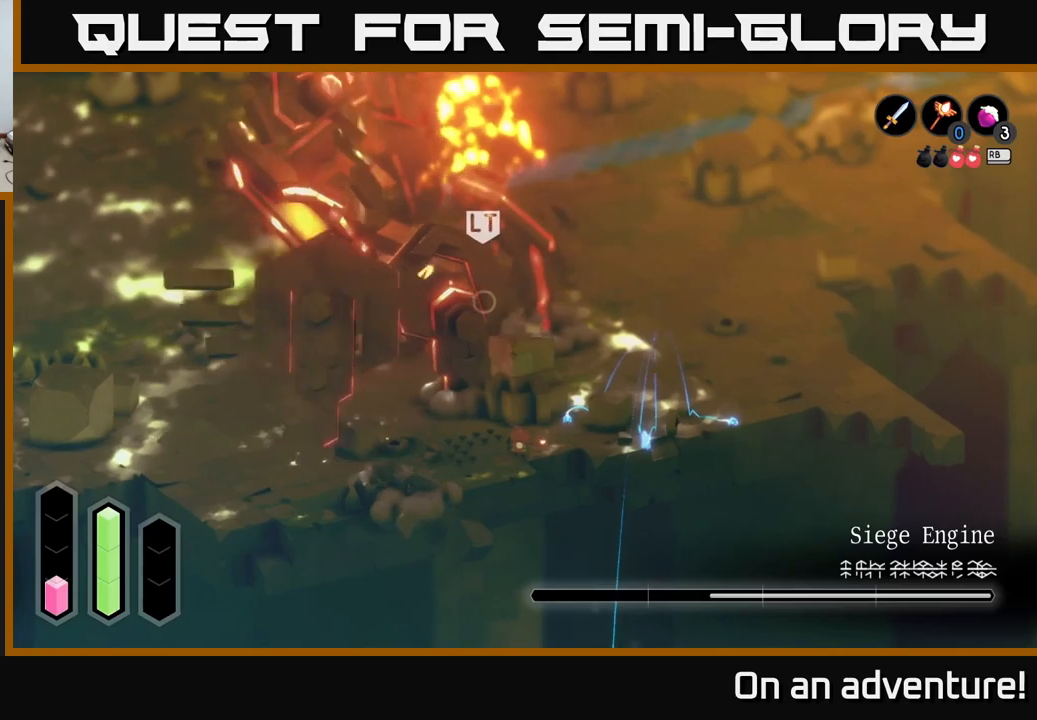
{"buttons": ["A"], "left_stick": "right", "right_stick": "center", "events": [[150, "A", "down"], [150, "left_stick", "right"]]}
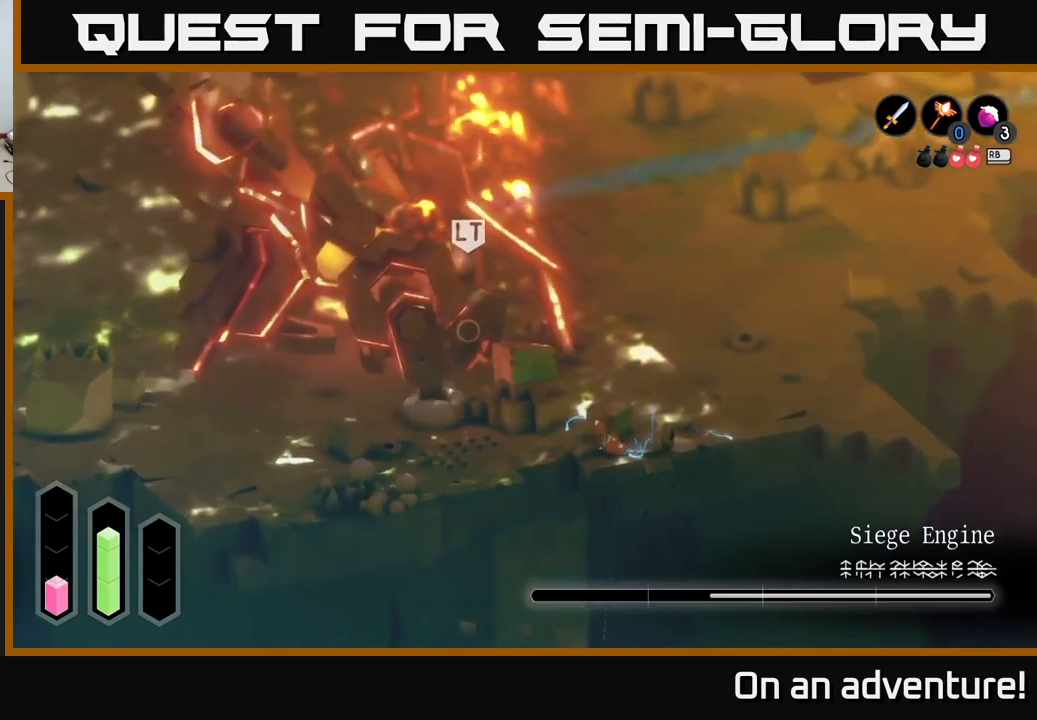
{"buttons": ["A"], "left_stick": "up-left", "right_stick": "center", "events": [[283, "left_stick", "up"], [333, "left_stick", "up-left"]]}
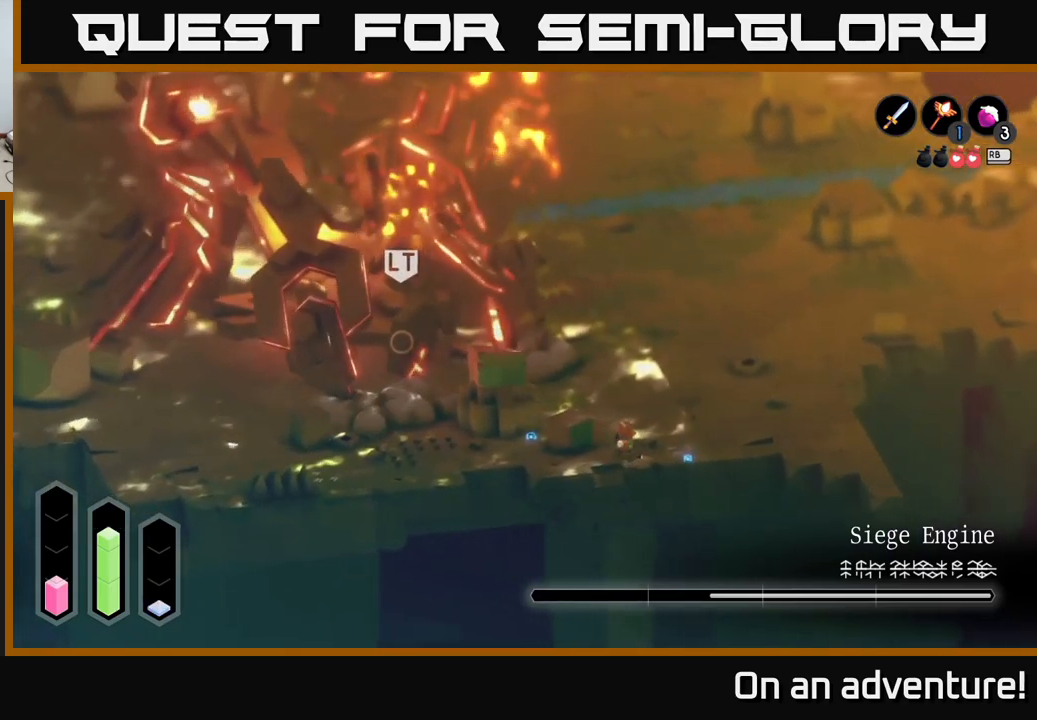
{"buttons": ["A"], "left_stick": "center", "right_stick": "center", "events": [[500, "left_stick", "center"]]}
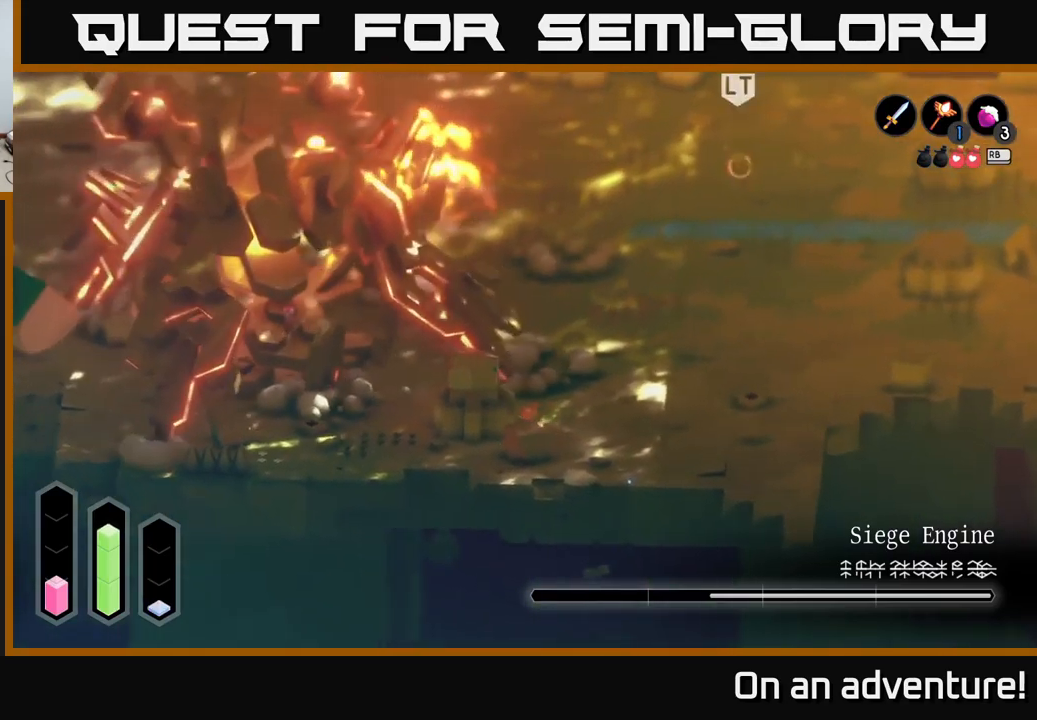
{"buttons": ["A"], "left_stick": "down-right", "right_stick": "center", "events": [[16, "left_stick", "up-left"], [50, "left_stick", "down-right"], [216, "left_stick", "down"], [383, "left_stick", "down-right"]]}
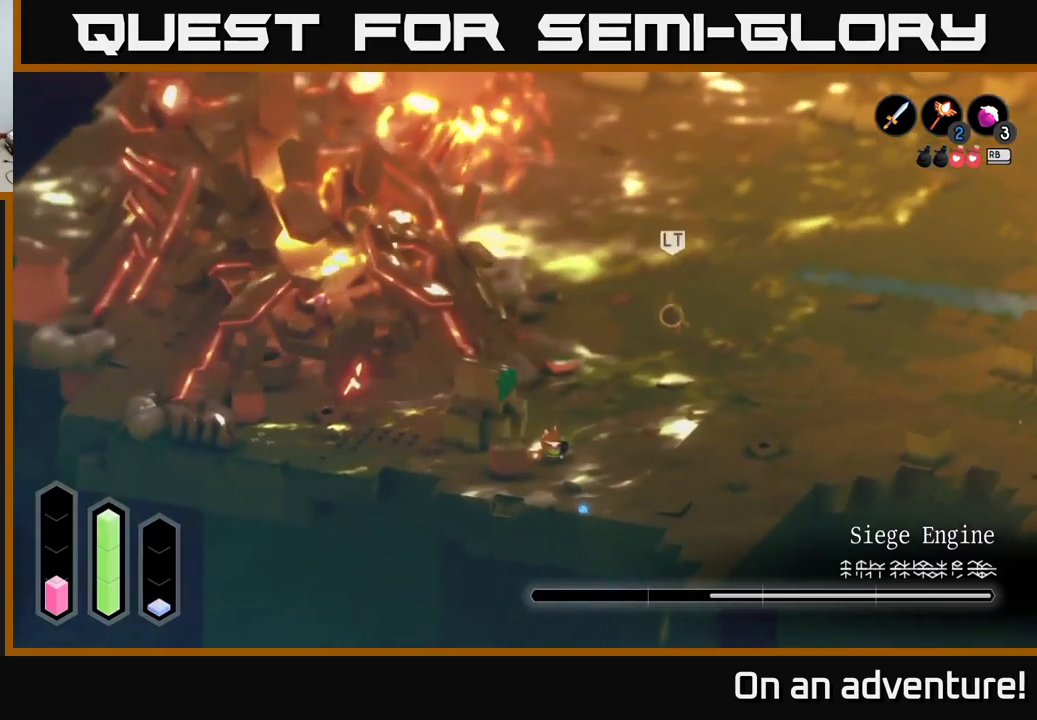
{"buttons": ["L2"], "left_stick": "left", "right_stick": "center", "events": [[216, "A", "up"], [216, "left_stick", "right"], [266, "L2", "down"], [500, "left_stick", "left"]]}
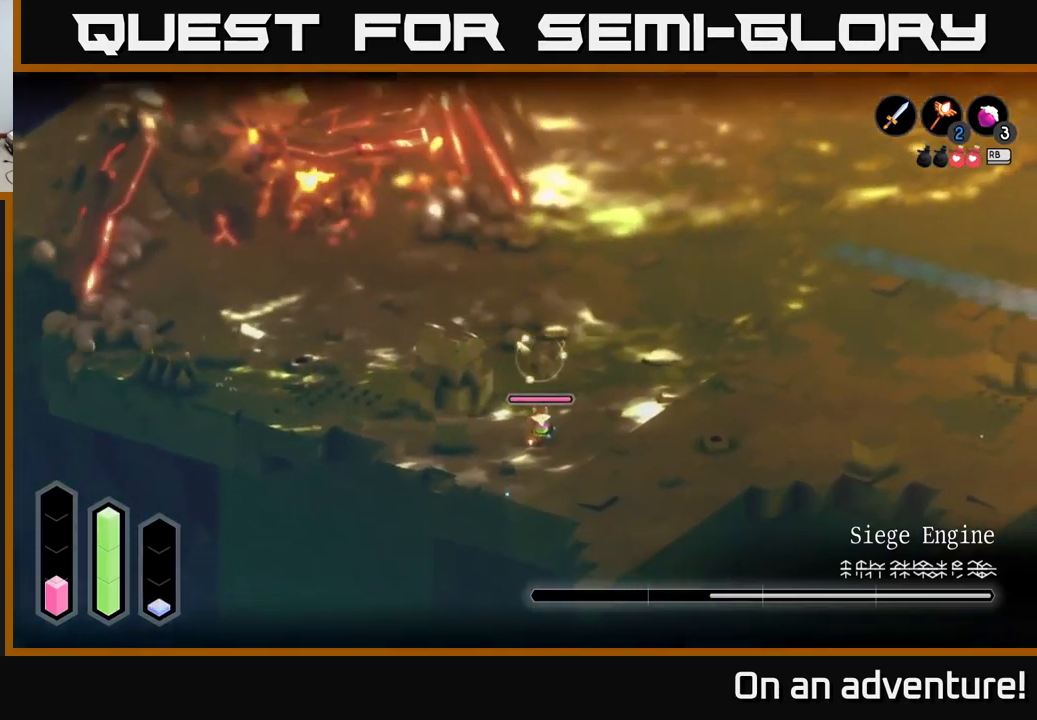
{"buttons": ["L2"], "left_stick": "down-left", "right_stick": "center", "events": [[50, "Y", "down"], [50, "left_stick", "down-left"], [133, "Y", "up"]]}
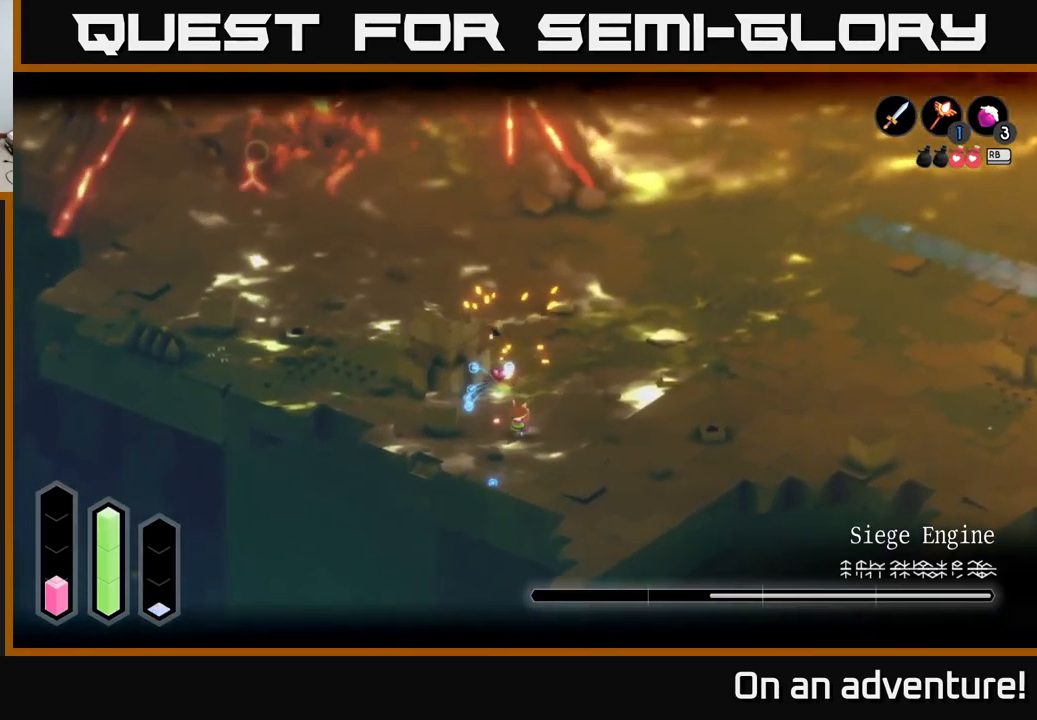
{"buttons": ["A"], "left_stick": "down-right", "right_stick": "center", "events": [[16, "L2", "up"], [166, "A", "down"], [350, "left_stick", "down-right"]]}
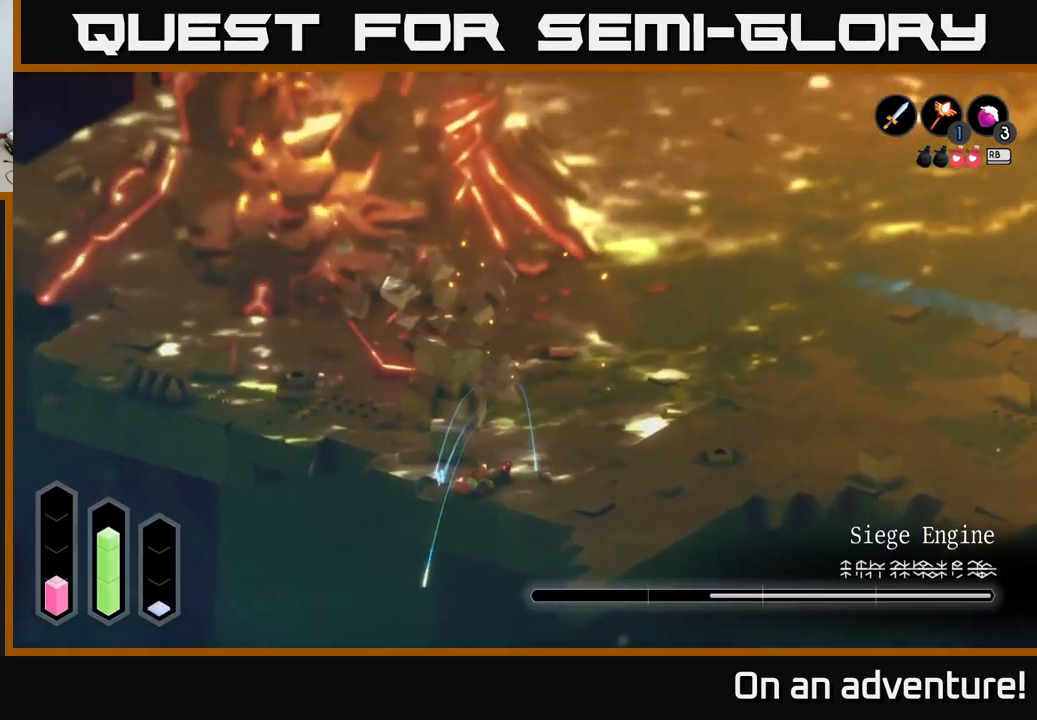
{"buttons": [], "left_stick": "right", "right_stick": "center", "events": [[250, "A", "up"], [250, "left_stick", "center"], [416, "left_stick", "right"]]}
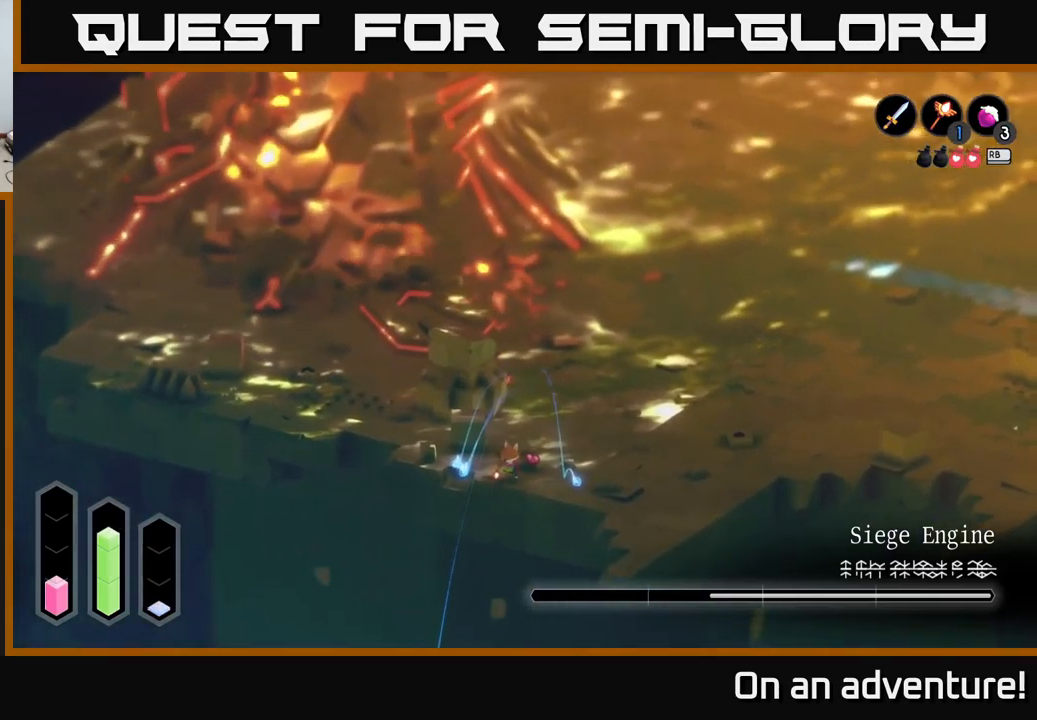
{"buttons": [], "left_stick": "left", "right_stick": "center", "events": [[150, "left_stick", "up"], [200, "left_stick", "up-left"], [383, "left_stick", "left"]]}
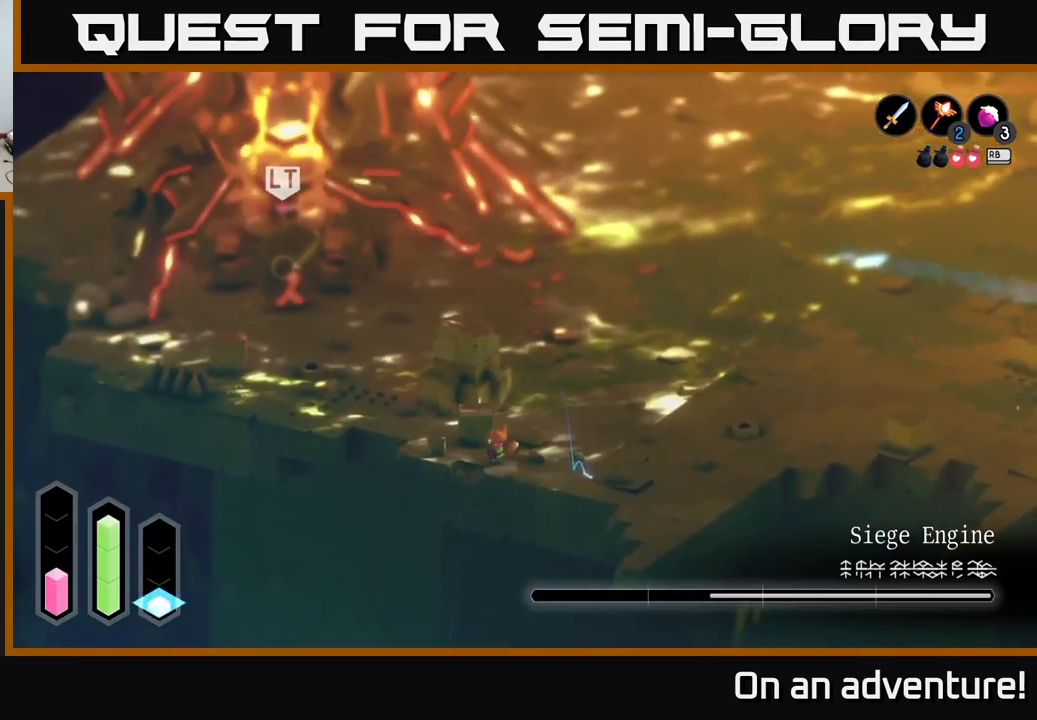
{"buttons": ["A"], "left_stick": "up-right", "right_stick": "center", "events": [[50, "left_stick", "down"], [116, "left_stick", "right"], [250, "A", "down"], [483, "left_stick", "up-right"]]}
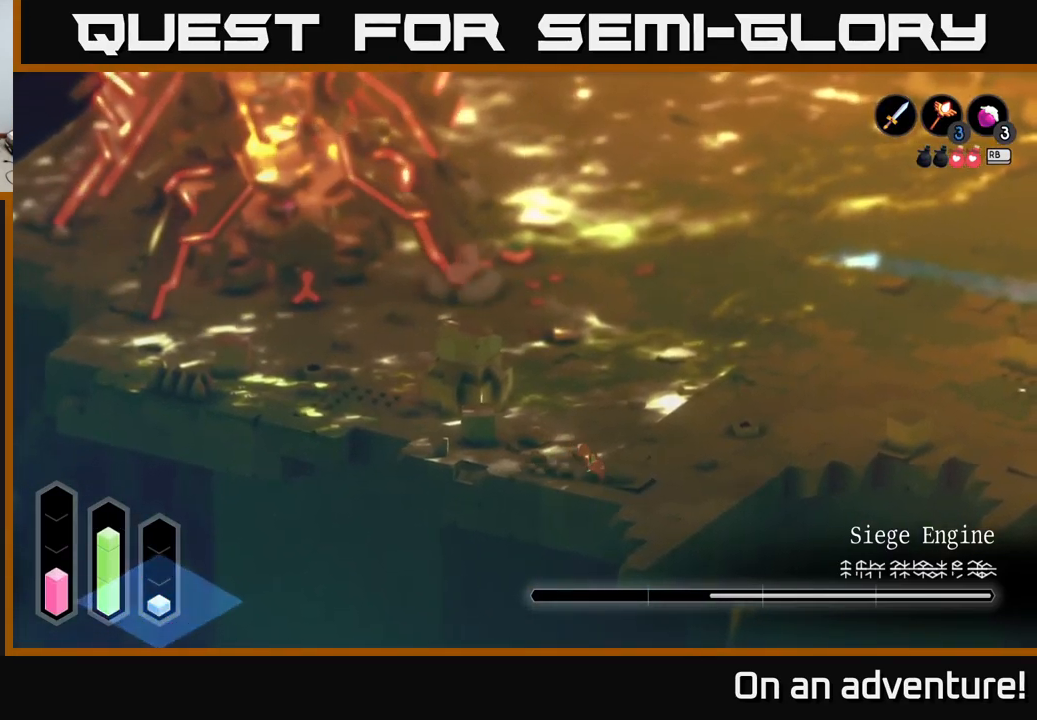
{"buttons": ["A"], "left_stick": "up", "right_stick": "center", "events": [[450, "left_stick", "up"]]}
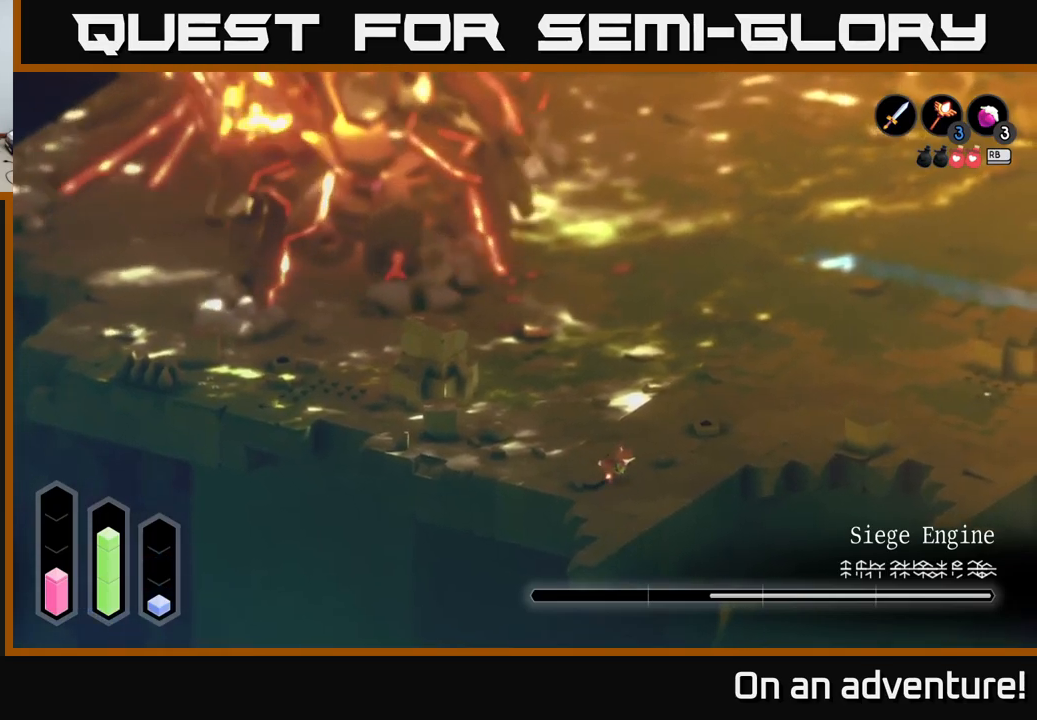
{"buttons": ["A"], "left_stick": "up-right", "right_stick": "center", "events": [[83, "left_stick", "up-right"]]}